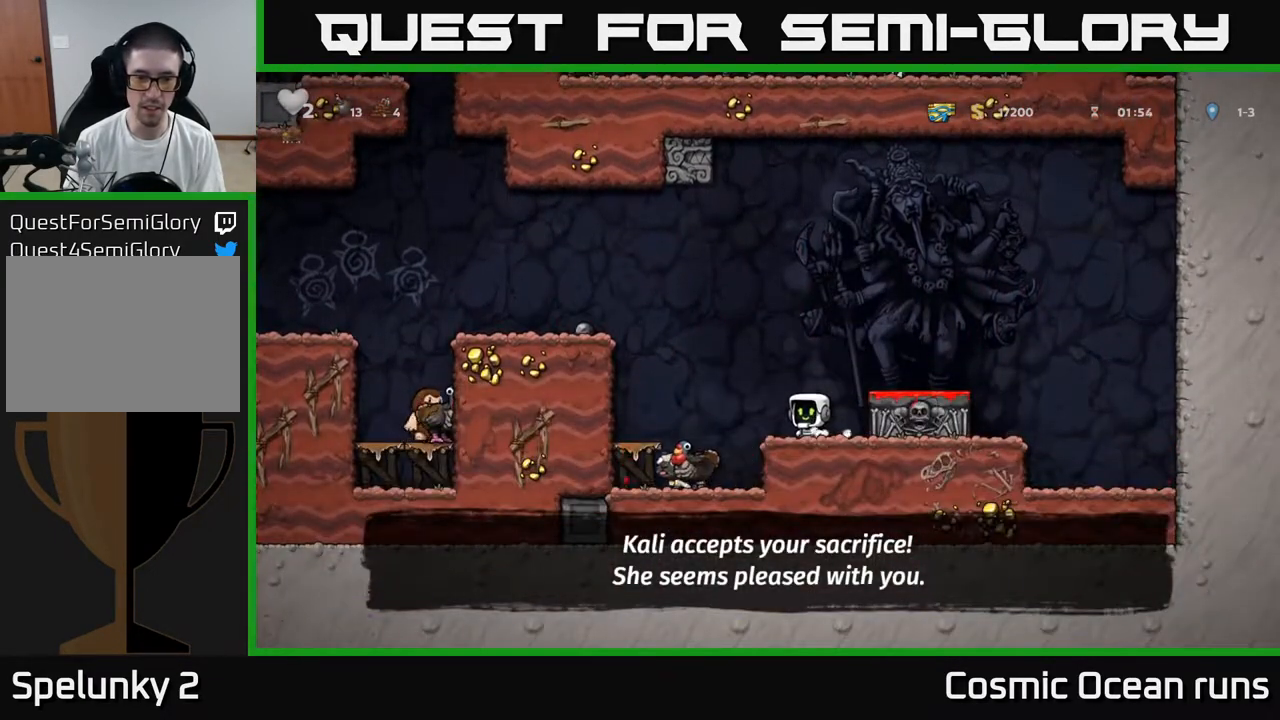
Gameplay with a controller (Xbox layout); each line is a JSON object with the inputs held at the frame after it. "events" lists button and stick changes between this image and that frame as [ms after this image, input, new state], when the widget could be followed in between.
{"buttons": [], "left_stick": "center", "right_stick": "center", "events": [[33, "DPAD_LEFT", "down"], [267, "DPAD_LEFT", "up"]]}
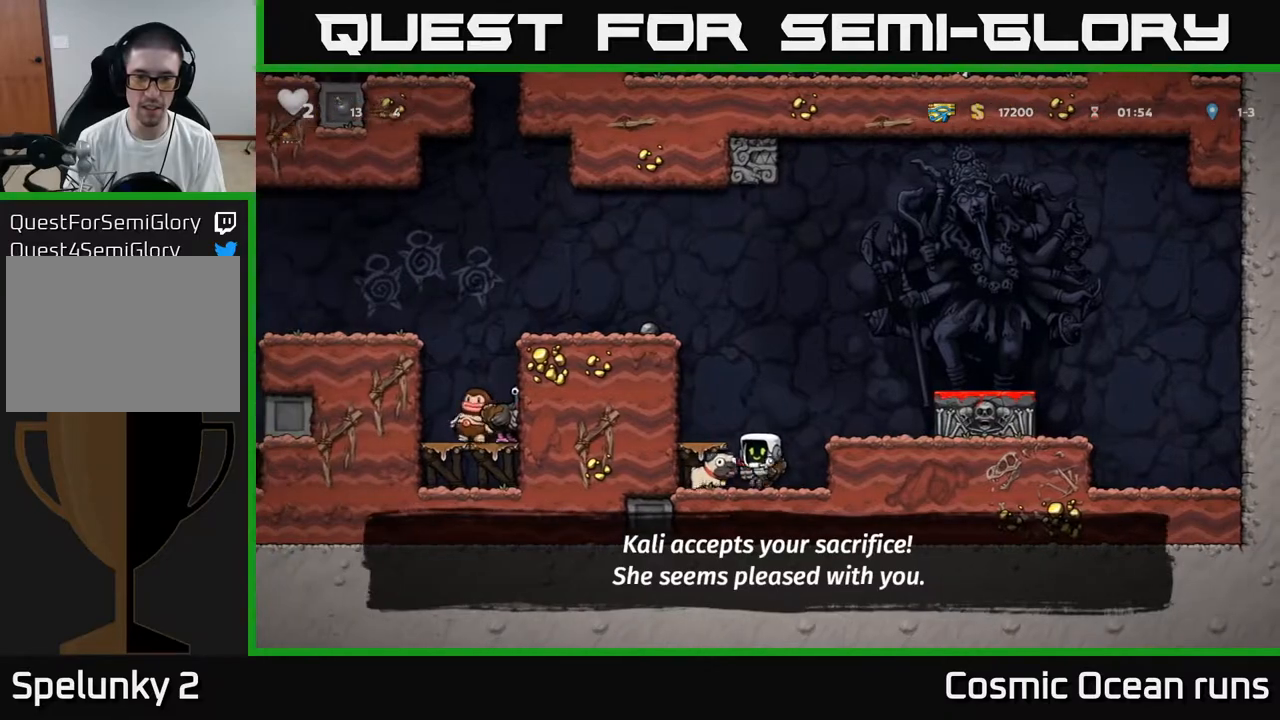
{"buttons": ["X", "DPAD_DOWN"], "left_stick": "center", "right_stick": "center", "events": [[333, "DPAD_DOWN", "down"], [400, "X", "down"]]}
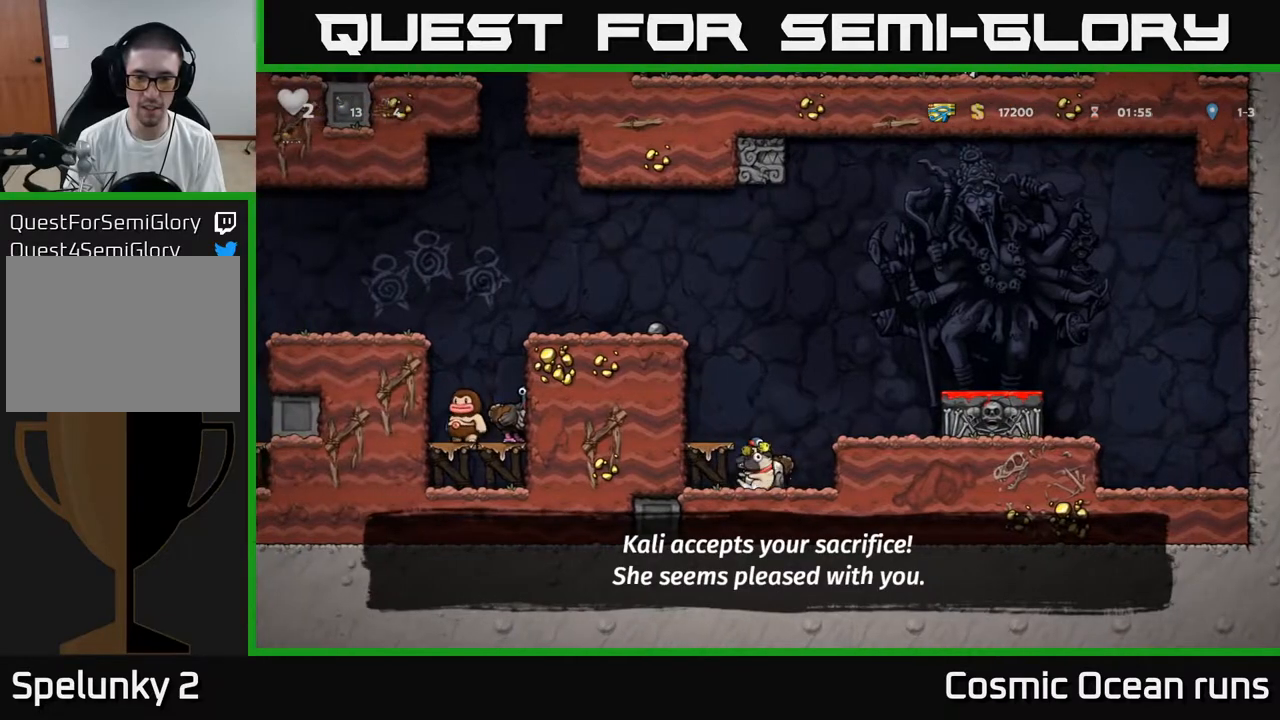
{"buttons": [], "left_stick": "center", "right_stick": "center", "events": [[17, "X", "up"], [50, "DPAD_DOWN", "up"], [50, "DPAD_RIGHT", "down"], [117, "A", "down"], [283, "A", "up"], [333, "DPAD_RIGHT", "up"]]}
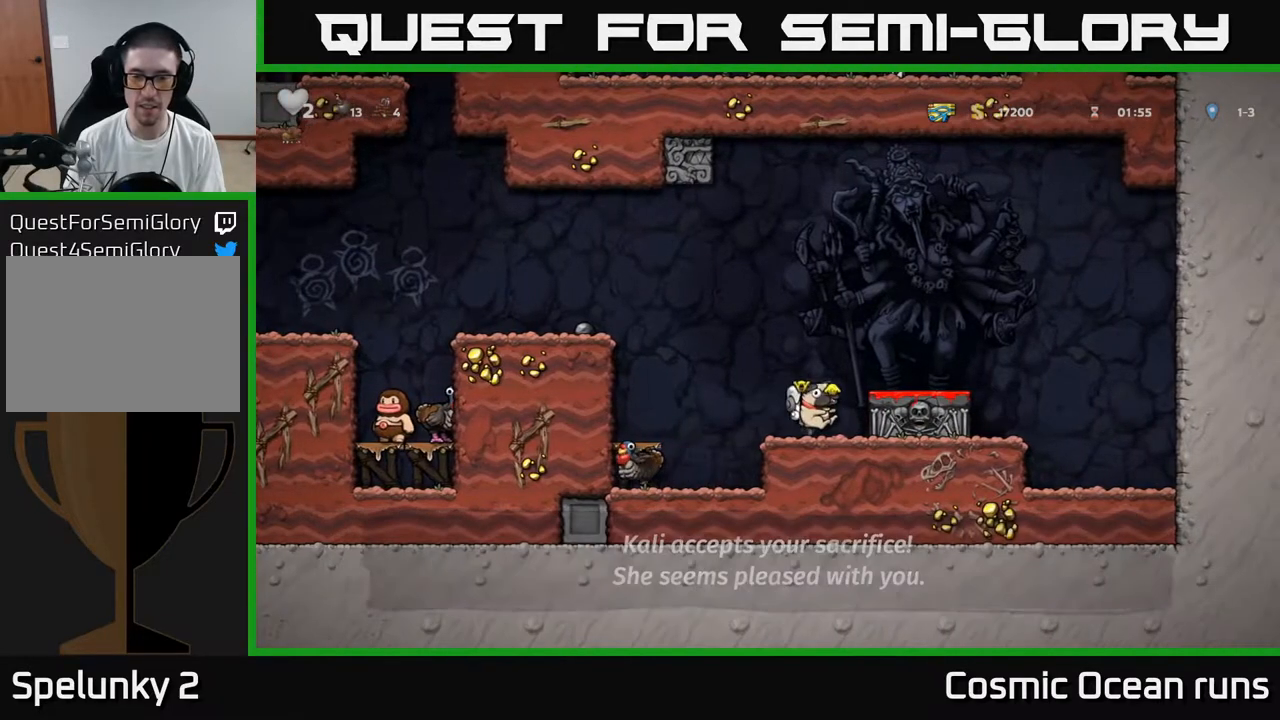
{"buttons": [], "left_stick": "center", "right_stick": "center", "events": [[150, "A", "down"], [283, "A", "up"], [283, "DPAD_RIGHT", "down"], [400, "DPAD_RIGHT", "up"]]}
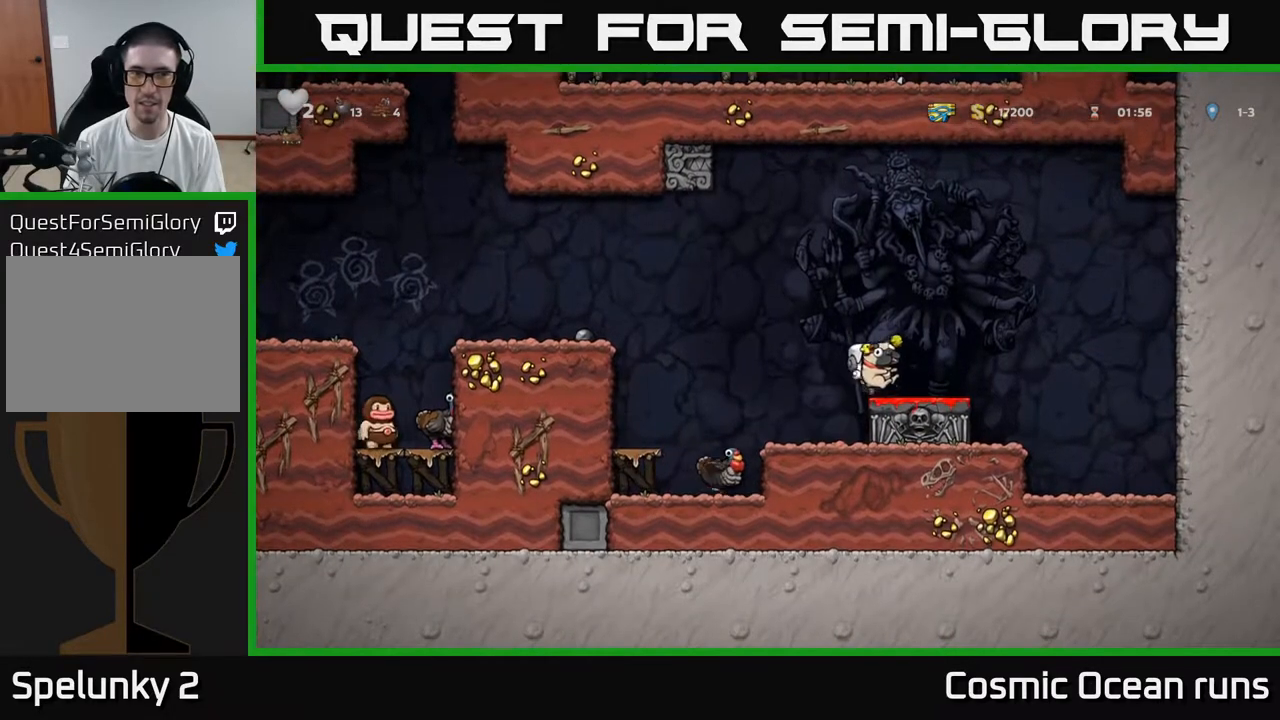
{"buttons": [], "left_stick": "center", "right_stick": "center", "events": [[67, "DPAD_DOWN", "down"], [167, "X", "down"], [250, "X", "up"], [267, "DPAD_DOWN", "up"], [317, "DPAD_LEFT", "down"], [450, "DPAD_LEFT", "up"]]}
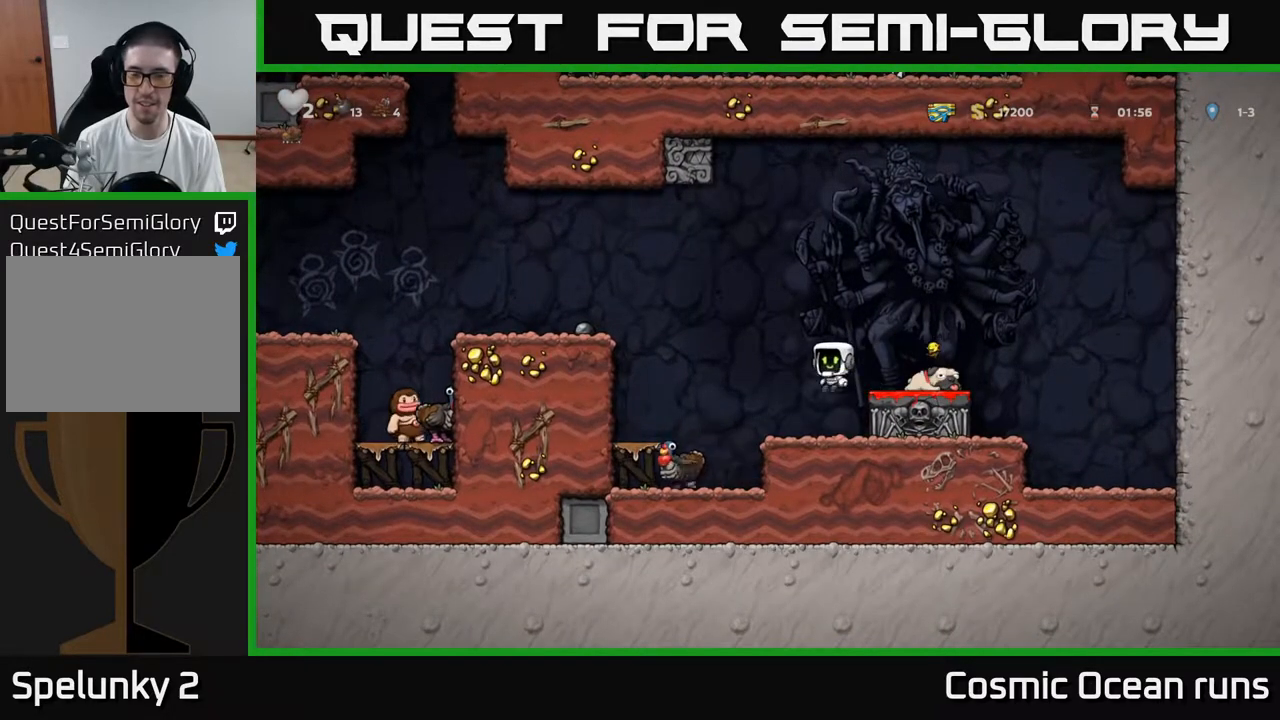
{"buttons": ["DPAD_RIGHT"], "left_stick": "center", "right_stick": "center", "events": [[317, "A", "down"], [367, "DPAD_RIGHT", "down"], [483, "A", "up"]]}
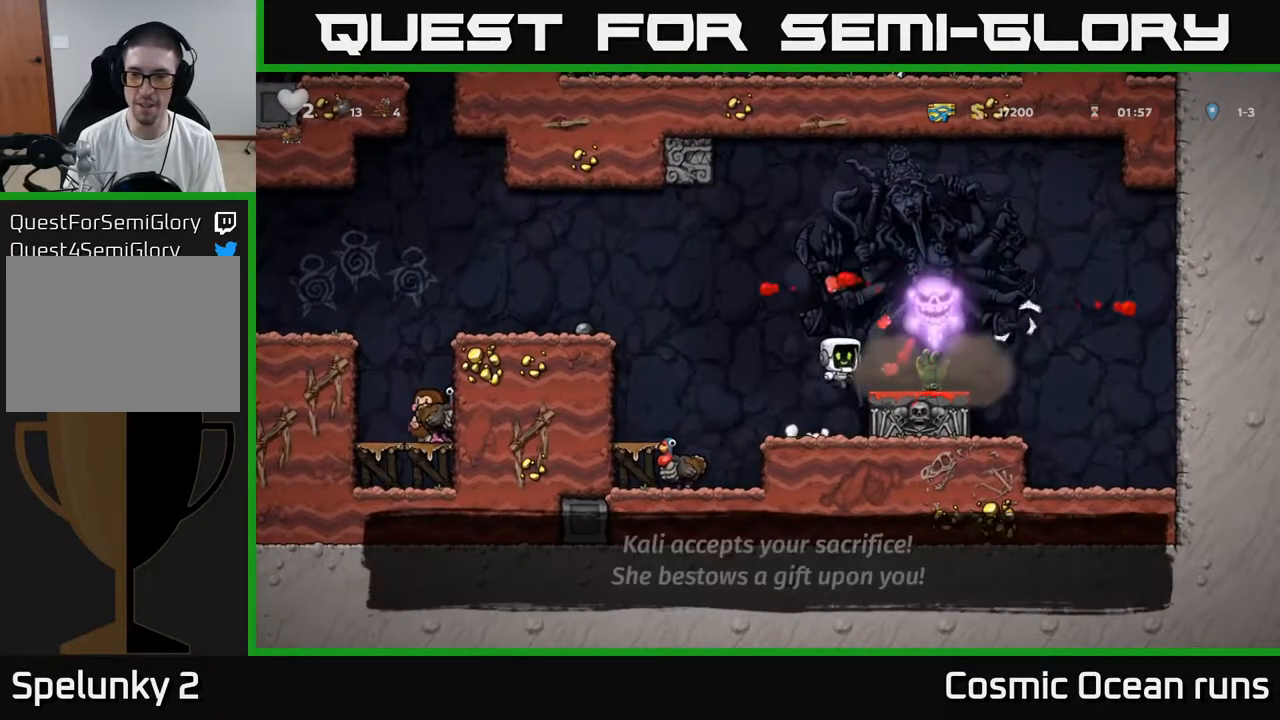
{"buttons": ["DPAD_LEFT"], "left_stick": "center", "right_stick": "center", "events": [[167, "DPAD_RIGHT", "up"], [417, "DPAD_LEFT", "down"]]}
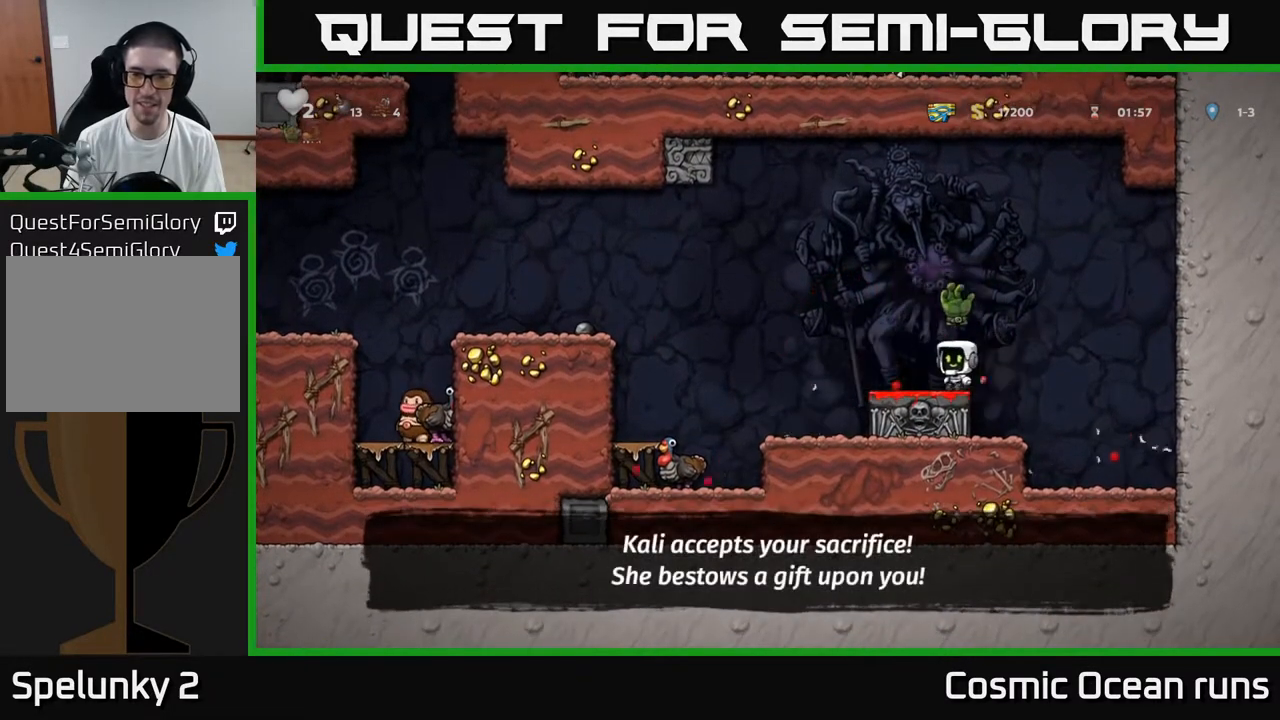
{"buttons": [], "left_stick": "center", "right_stick": "center", "events": [[33, "A", "down"], [100, "A", "up"], [300, "DPAD_LEFT", "up"]]}
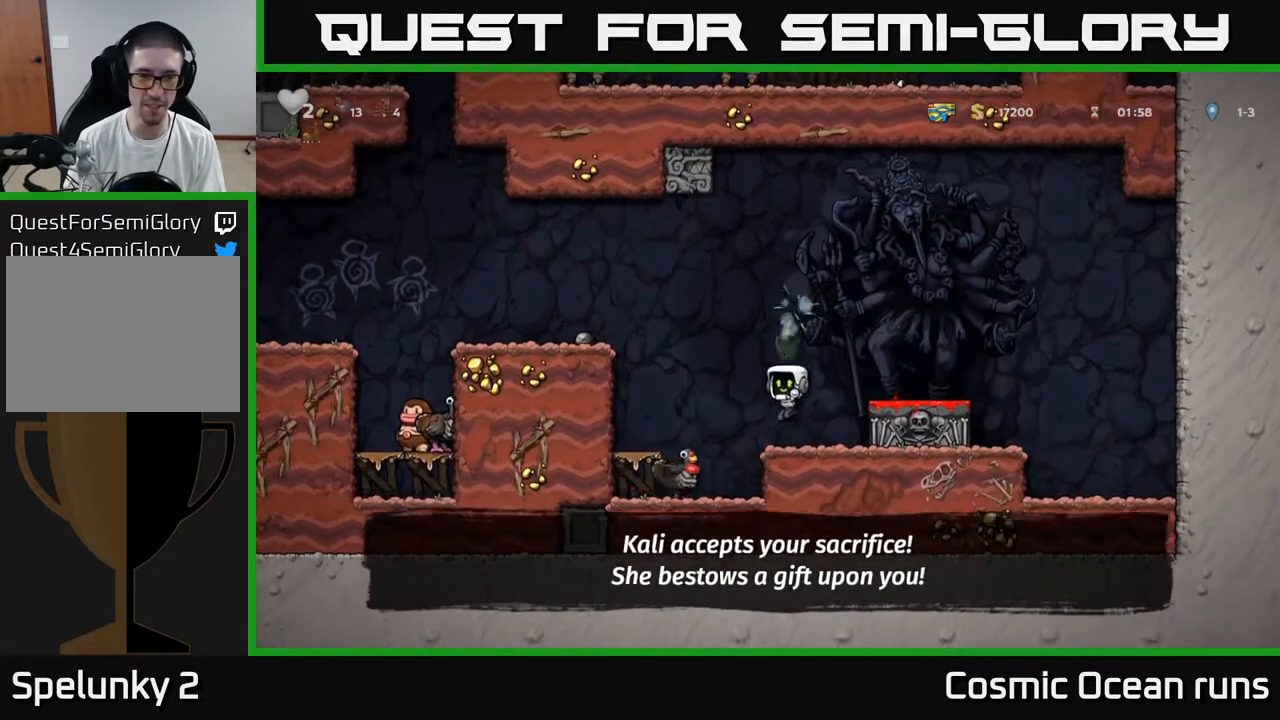
{"buttons": [], "left_stick": "center", "right_stick": "center", "events": [[317, "DPAD_LEFT", "down"], [467, "DPAD_LEFT", "up"]]}
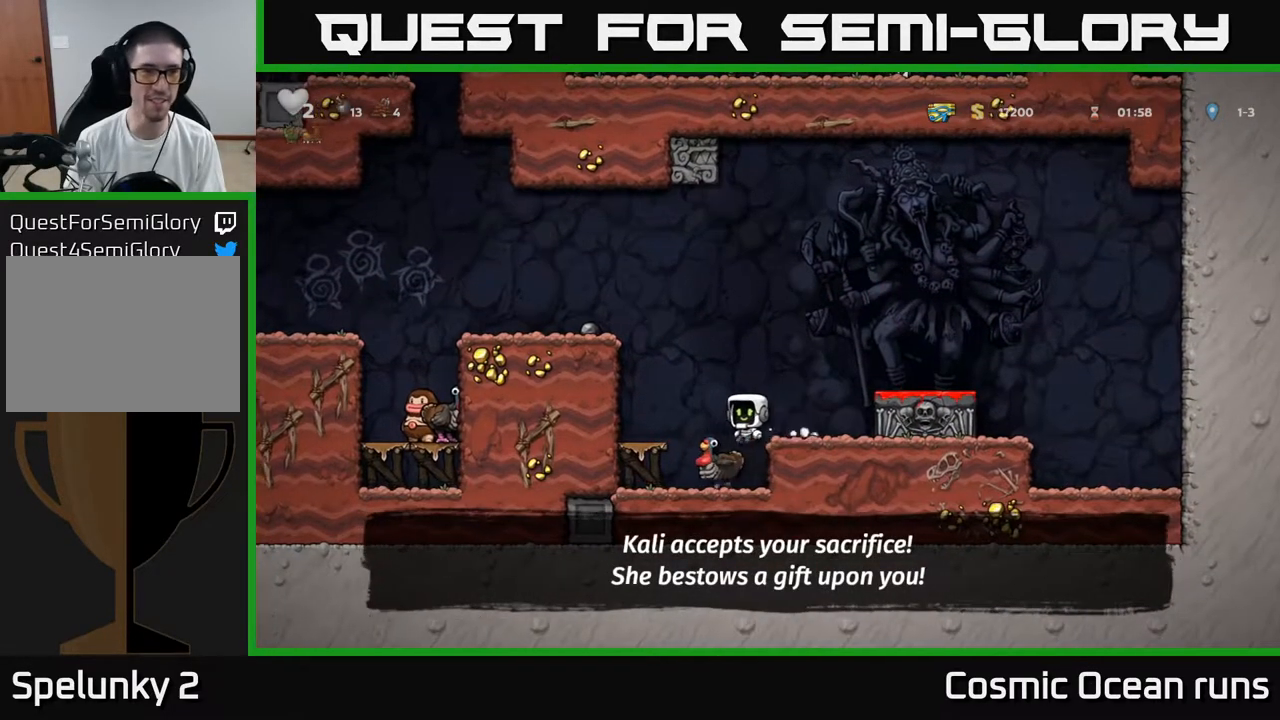
{"buttons": [], "left_stick": "center", "right_stick": "center", "events": []}
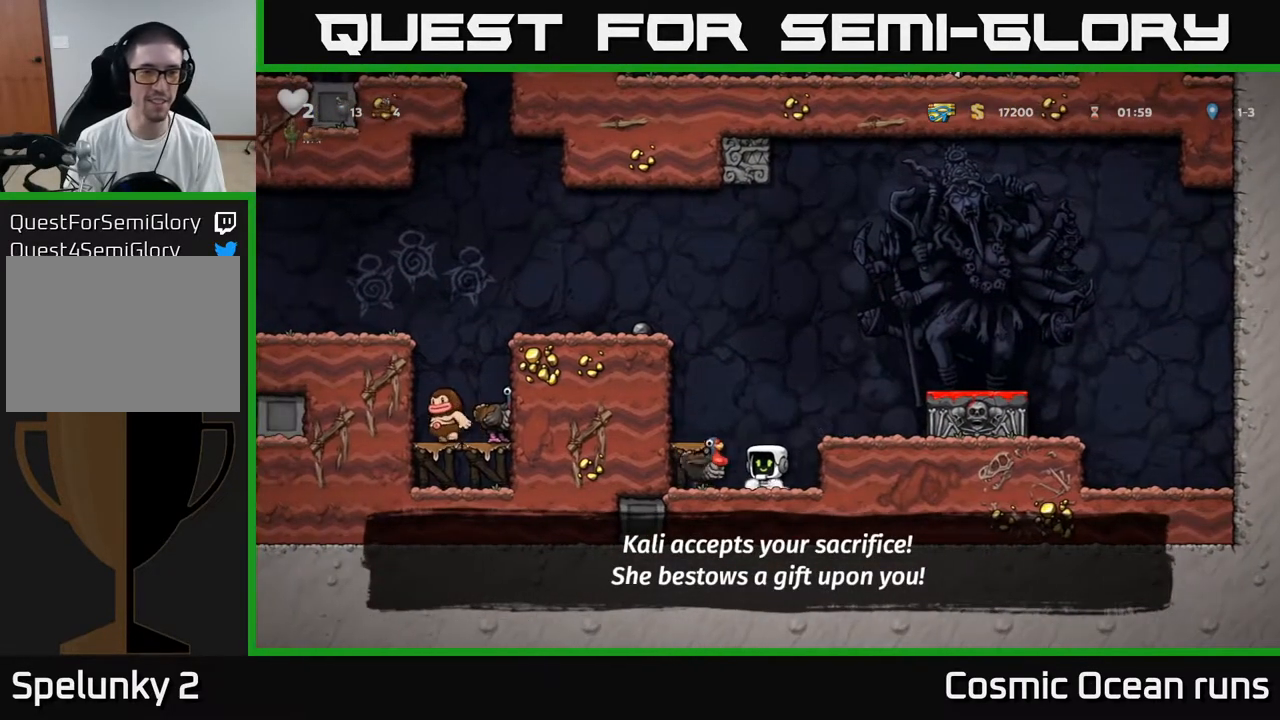
{"buttons": [], "left_stick": "center", "right_stick": "center", "events": [[400, "X", "down"], [483, "X", "up"]]}
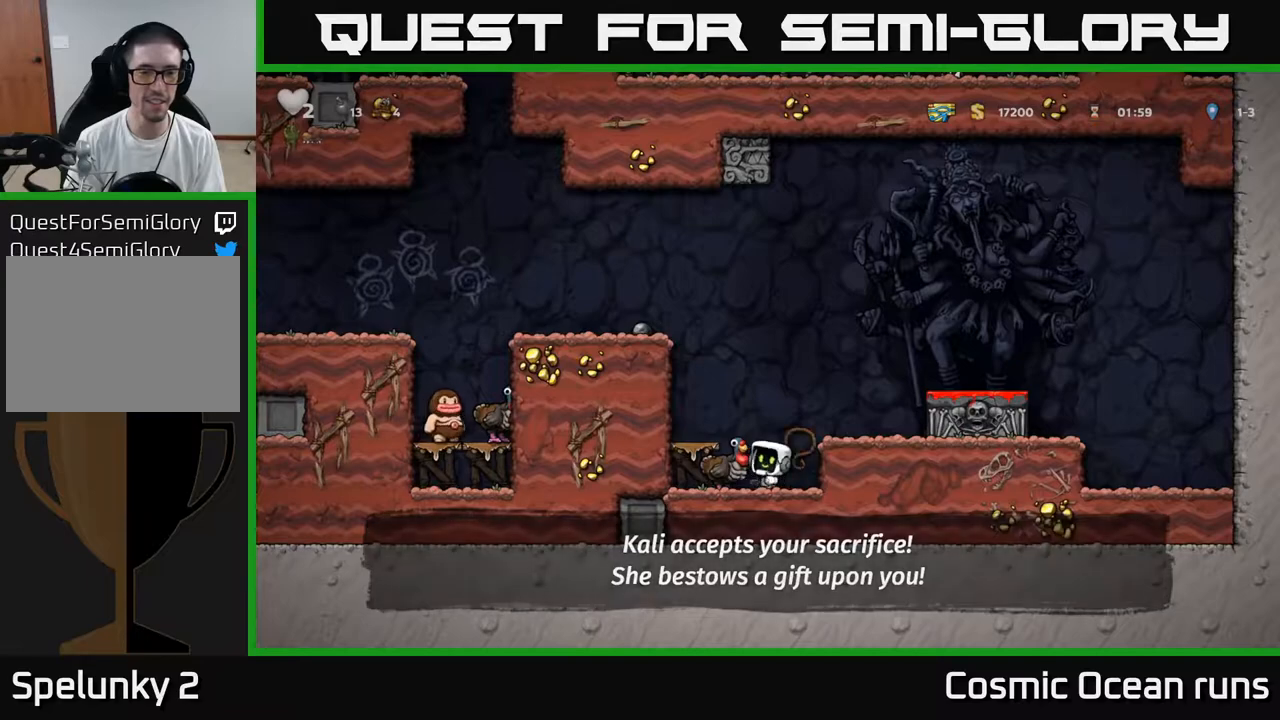
{"buttons": ["DPAD_DOWN"], "left_stick": "center", "right_stick": "center", "events": [[250, "DPAD_LEFT", "down"], [450, "DPAD_DOWN", "down"], [467, "DPAD_LEFT", "up"]]}
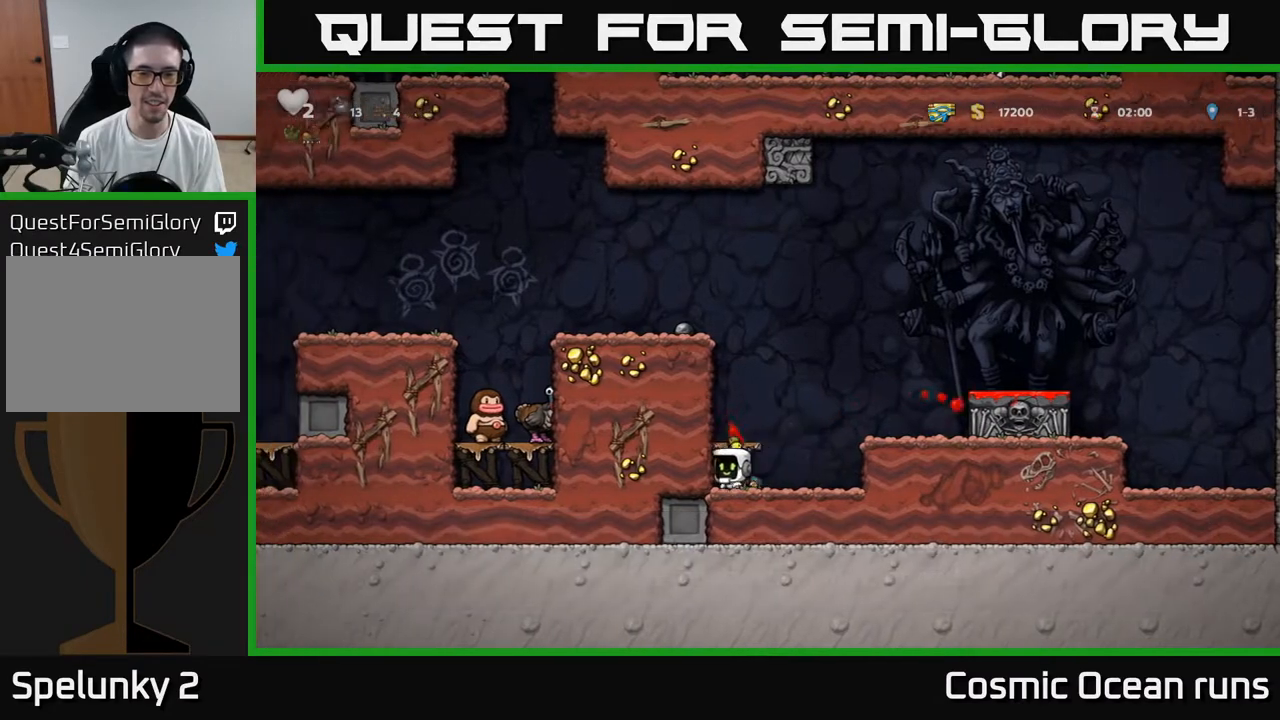
{"buttons": [], "left_stick": "center", "right_stick": "center", "events": [[17, "X", "down"], [83, "DPAD_RIGHT", "down"], [100, "DPAD_DOWN", "up"], [100, "X", "up"], [200, "A", "down"], [350, "A", "up"], [433, "DPAD_RIGHT", "up"]]}
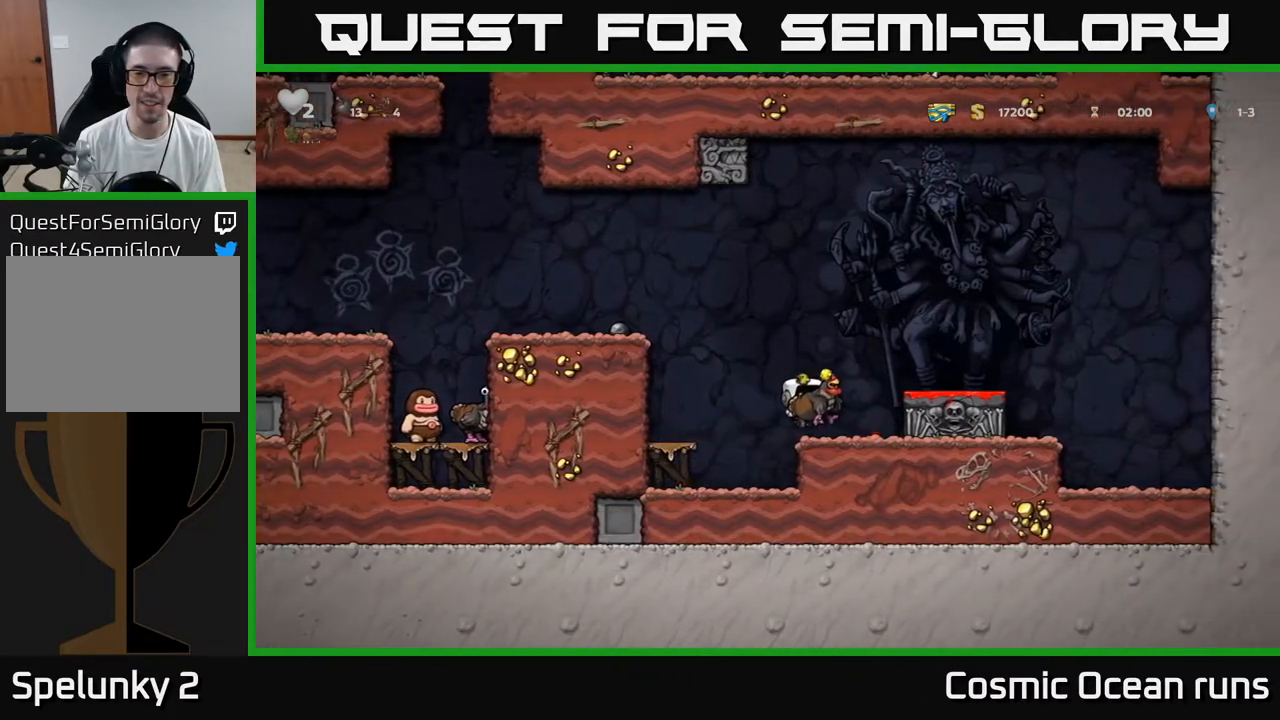
{"buttons": [], "left_stick": "center", "right_stick": "center", "events": [[200, "A", "down"], [250, "DPAD_RIGHT", "down"], [300, "A", "up"], [417, "DPAD_RIGHT", "up"]]}
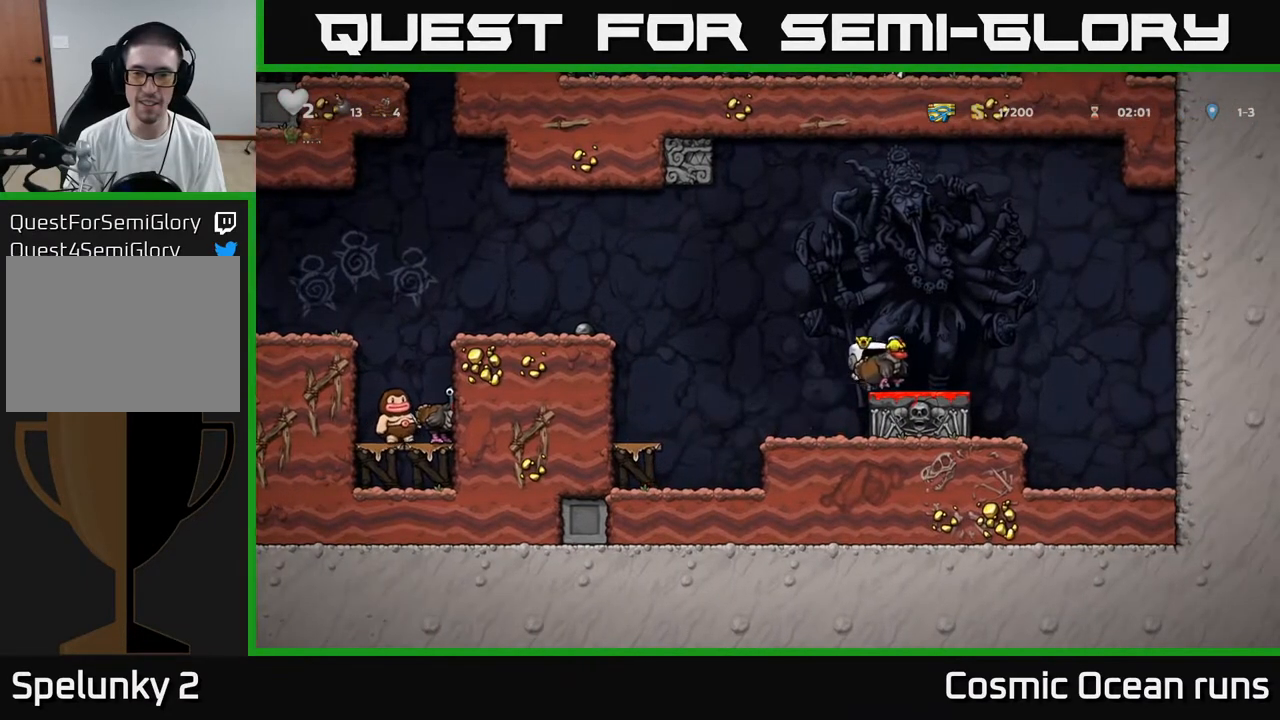
{"buttons": [], "left_stick": "center", "right_stick": "center", "events": [[17, "DPAD_DOWN", "down"], [117, "X", "down"], [183, "X", "up"], [200, "DPAD_DOWN", "up"], [233, "DPAD_LEFT", "down"], [417, "DPAD_LEFT", "up"]]}
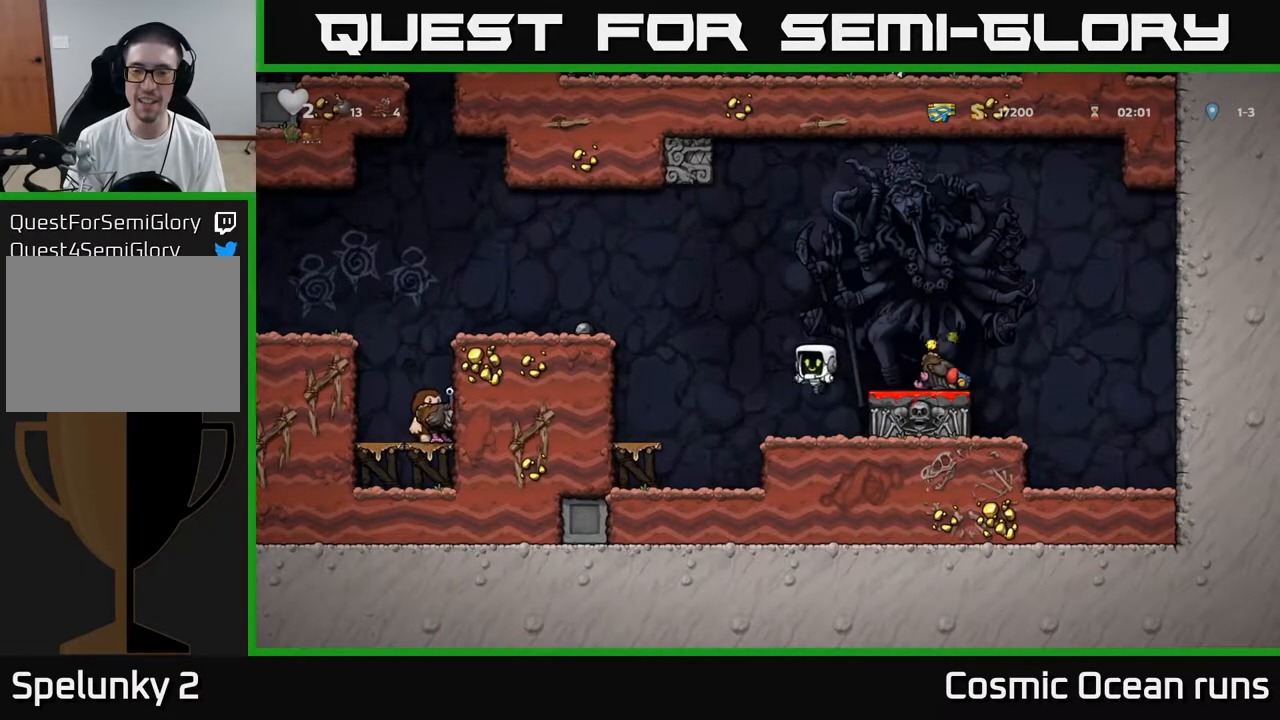
{"buttons": ["A", "DPAD_LEFT"], "left_stick": "center", "right_stick": "center", "events": [[233, "DPAD_LEFT", "down"], [333, "A", "down"]]}
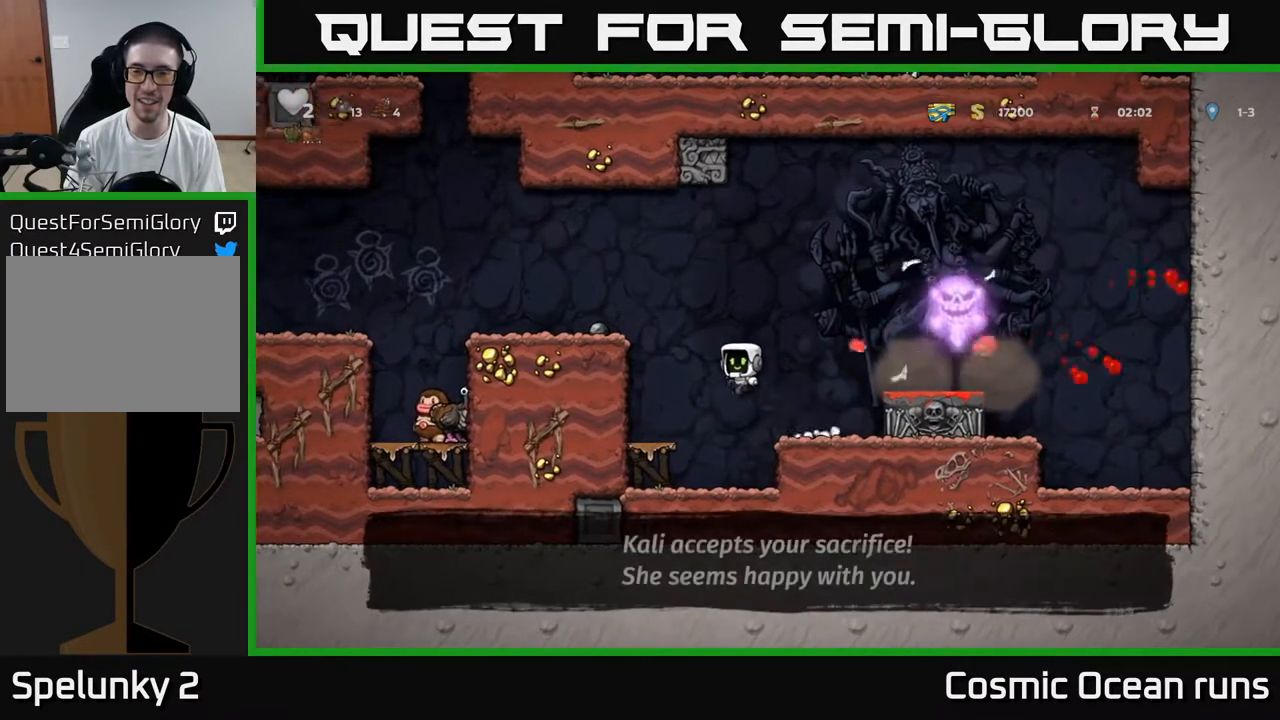
{"buttons": ["DPAD_LEFT"], "left_stick": "center", "right_stick": "center", "events": [[100, "A", "up"], [350, "A", "down"], [483, "A", "up"]]}
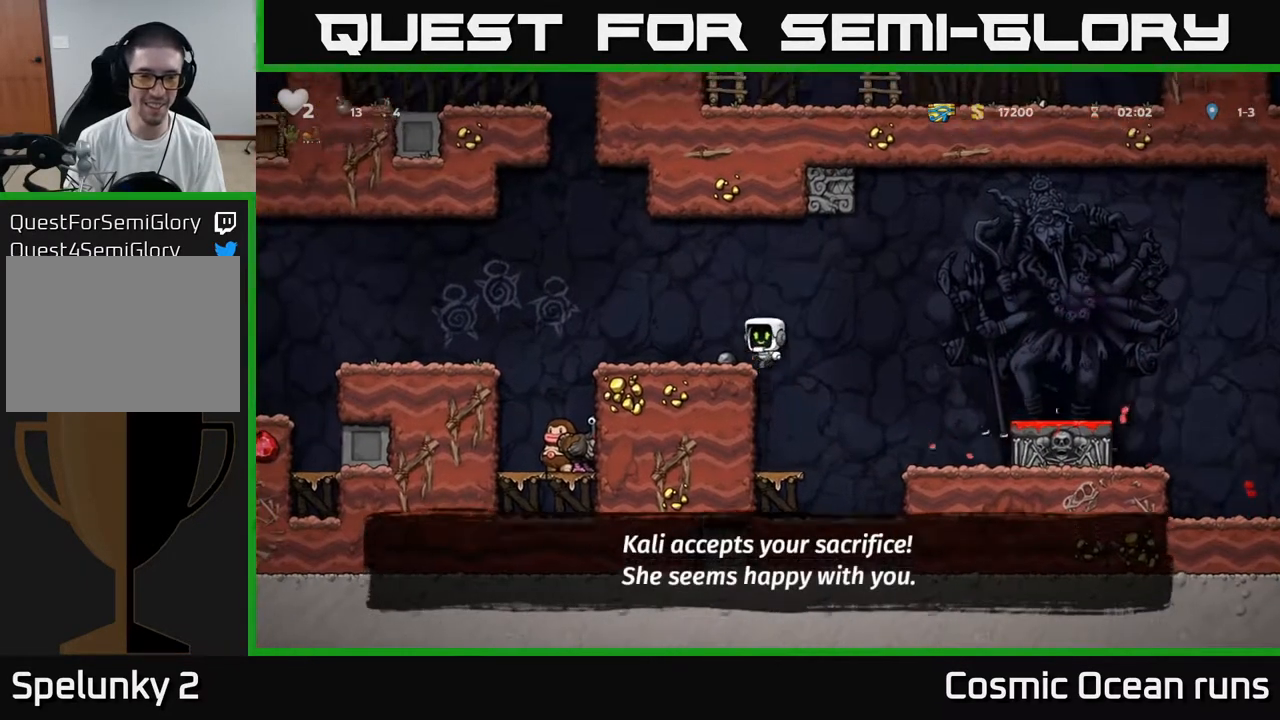
{"buttons": ["DPAD_LEFT"], "left_stick": "center", "right_stick": "center", "events": [[167, "DPAD_LEFT", "up"], [433, "DPAD_LEFT", "down"]]}
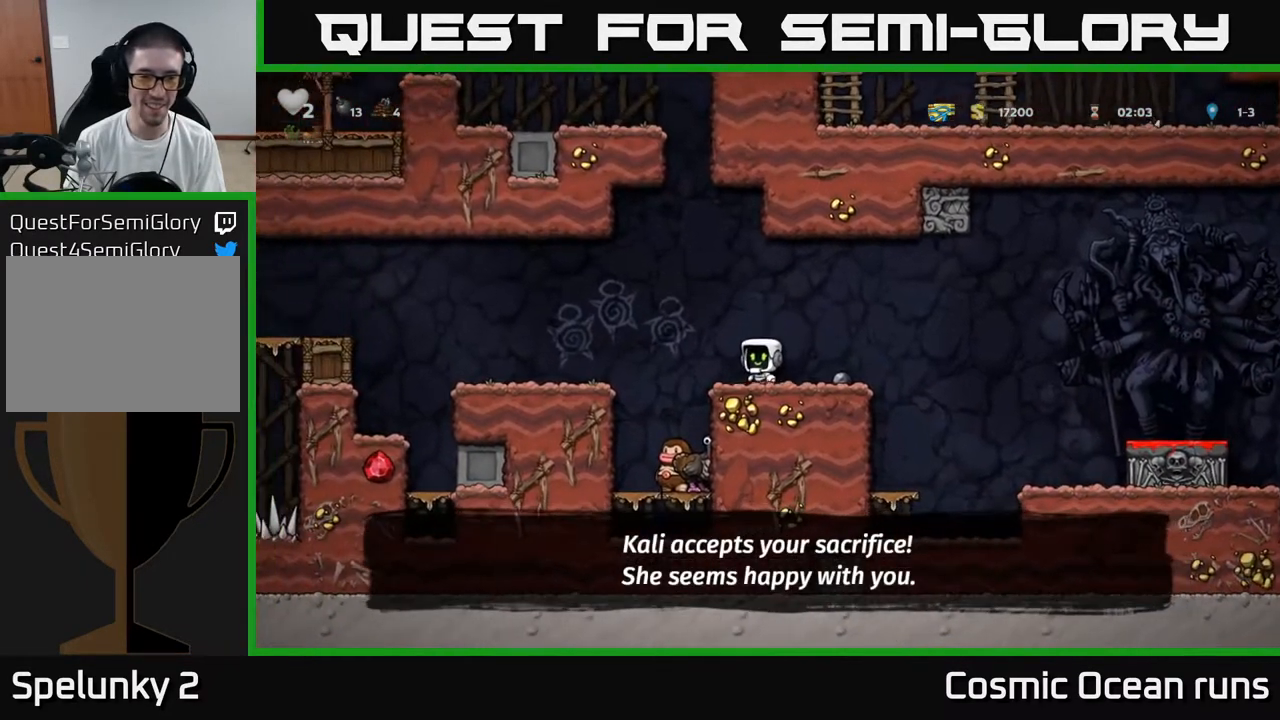
{"buttons": [], "left_stick": "center", "right_stick": "center", "events": [[150, "DPAD_LEFT", "up"]]}
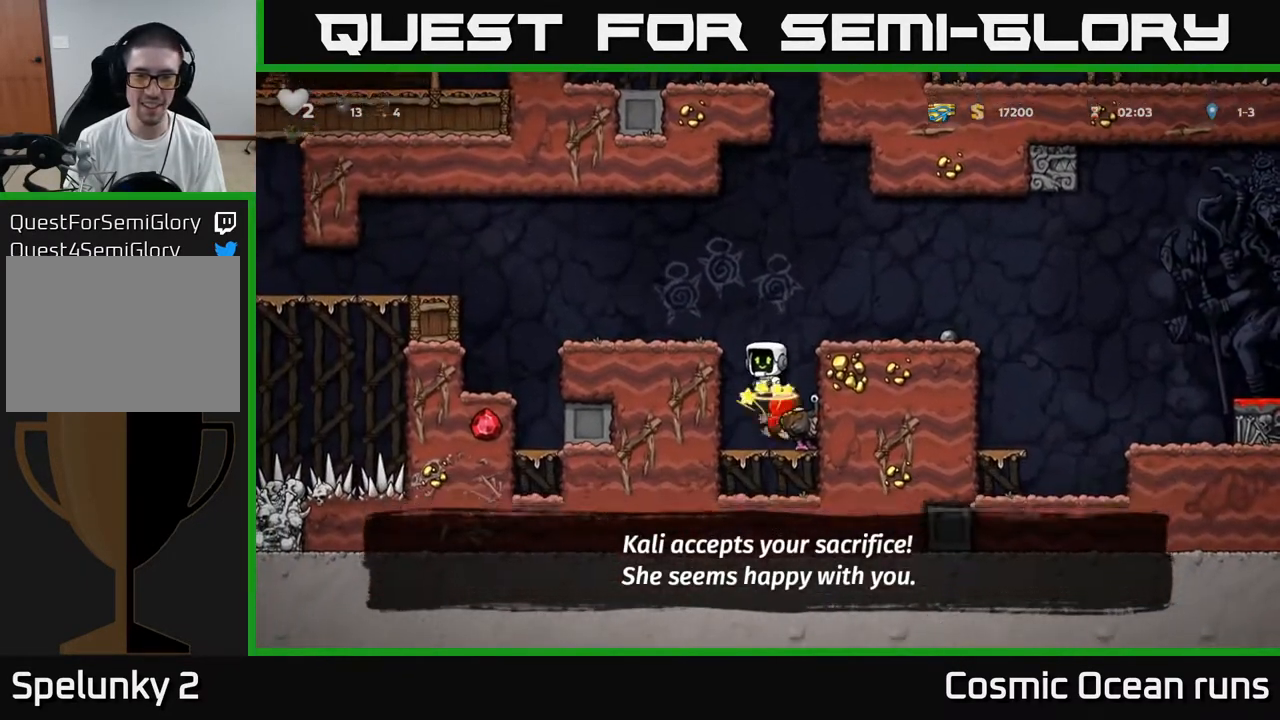
{"buttons": ["DPAD_LEFT"], "left_stick": "center", "right_stick": "center", "events": [[433, "DPAD_LEFT", "down"]]}
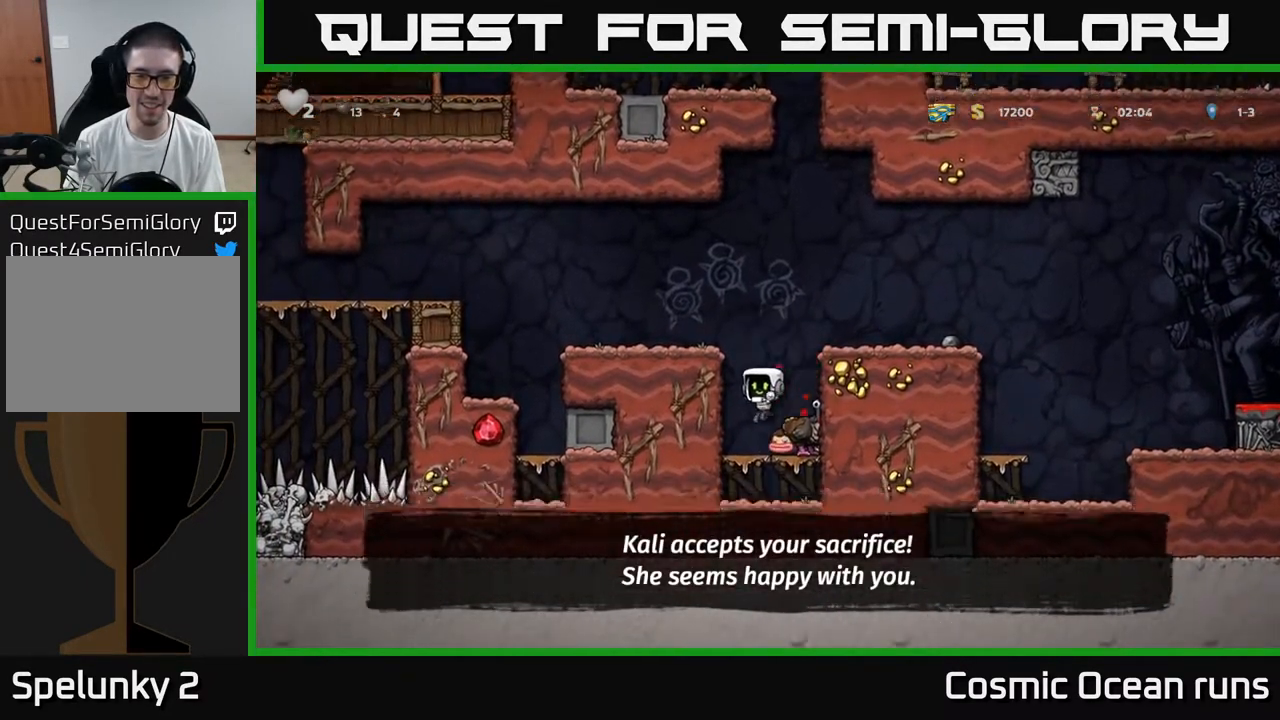
{"buttons": ["X", "DPAD_DOWN"], "left_stick": "center", "right_stick": "center", "events": [[17, "DPAD_LEFT", "up"], [133, "DPAD_RIGHT", "down"], [317, "DPAD_DOWN", "down"], [317, "DPAD_RIGHT", "up"], [400, "X", "down"]]}
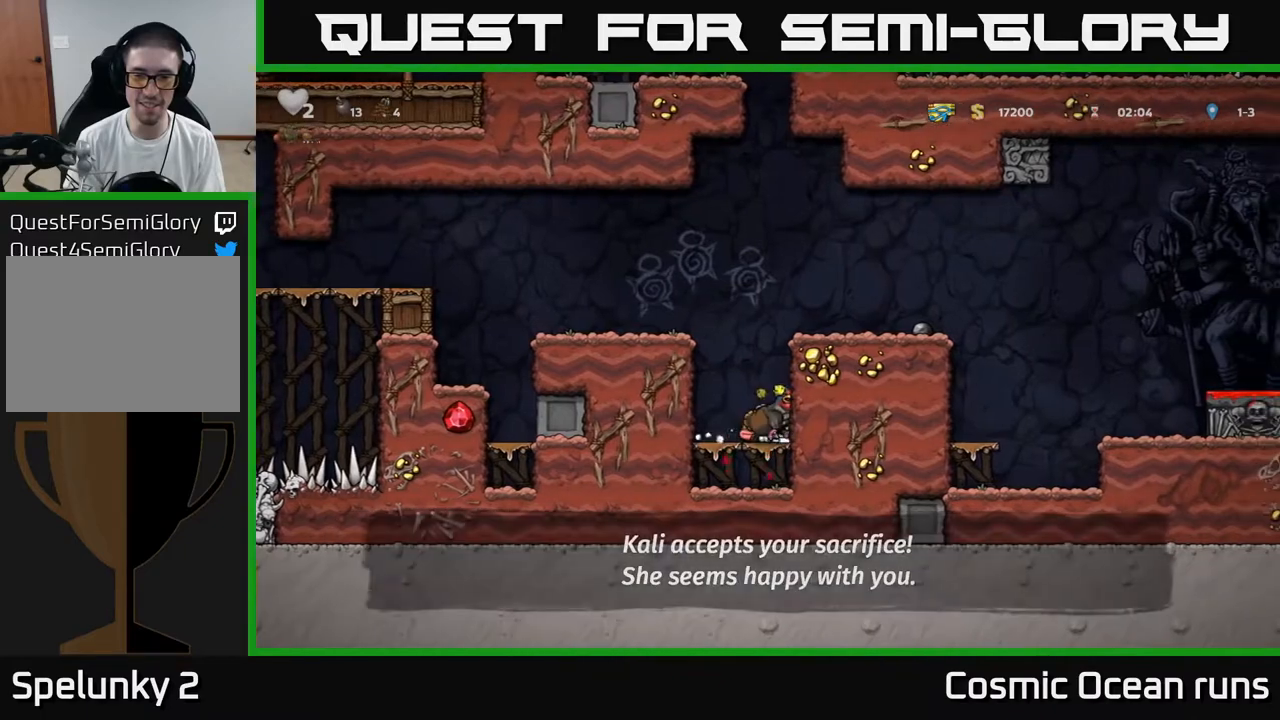
{"buttons": ["DPAD_RIGHT"], "left_stick": "center", "right_stick": "center", "events": [[17, "X", "up"], [83, "DPAD_DOWN", "up"], [167, "A", "down"], [317, "DPAD_RIGHT", "down"], [400, "A", "up"]]}
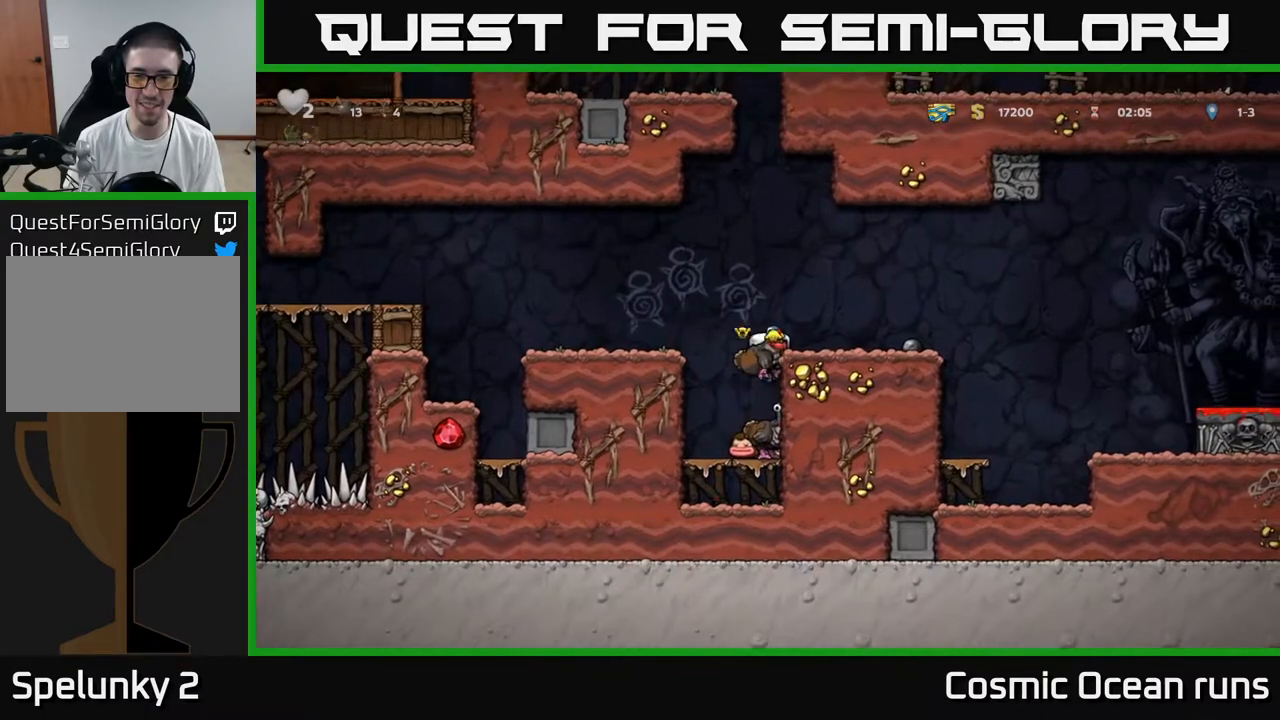
{"buttons": ["DPAD_RIGHT"], "left_stick": "center", "right_stick": "center", "events": [[50, "A", "down"], [167, "A", "up"]]}
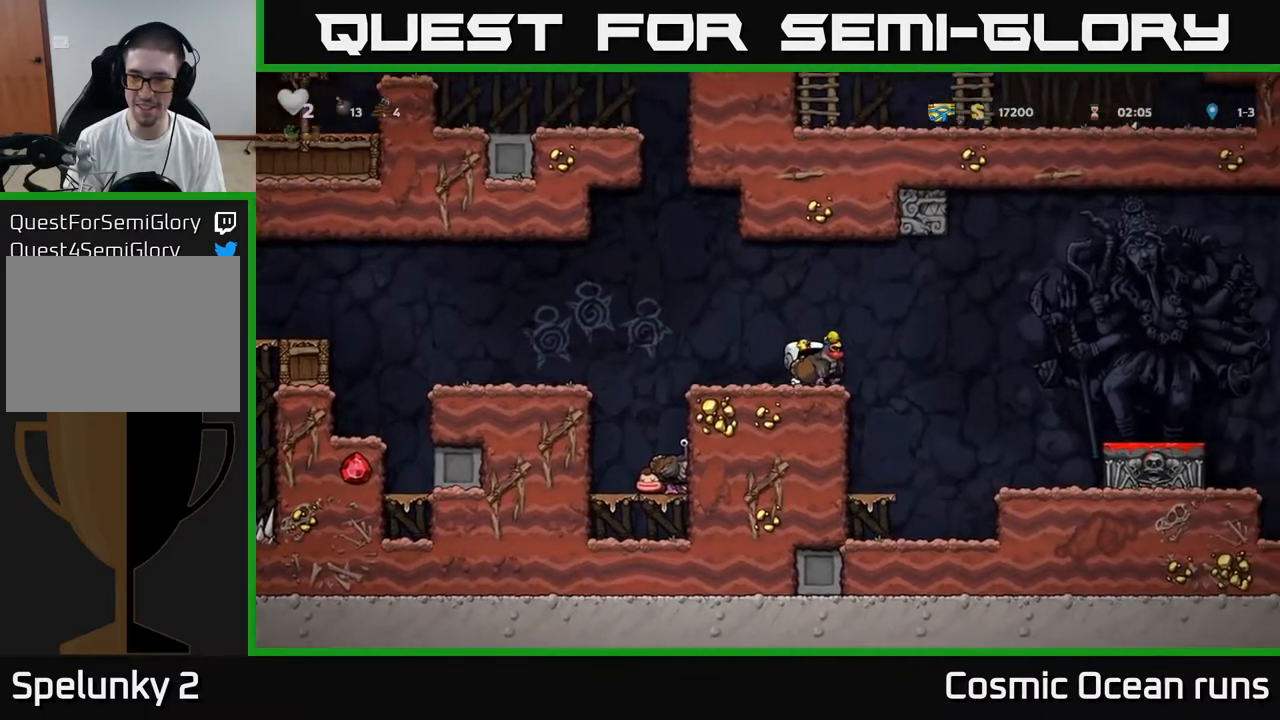
{"buttons": ["DPAD_RIGHT"], "left_stick": "center", "right_stick": "center", "events": [[67, "A", "down"], [217, "A", "up"]]}
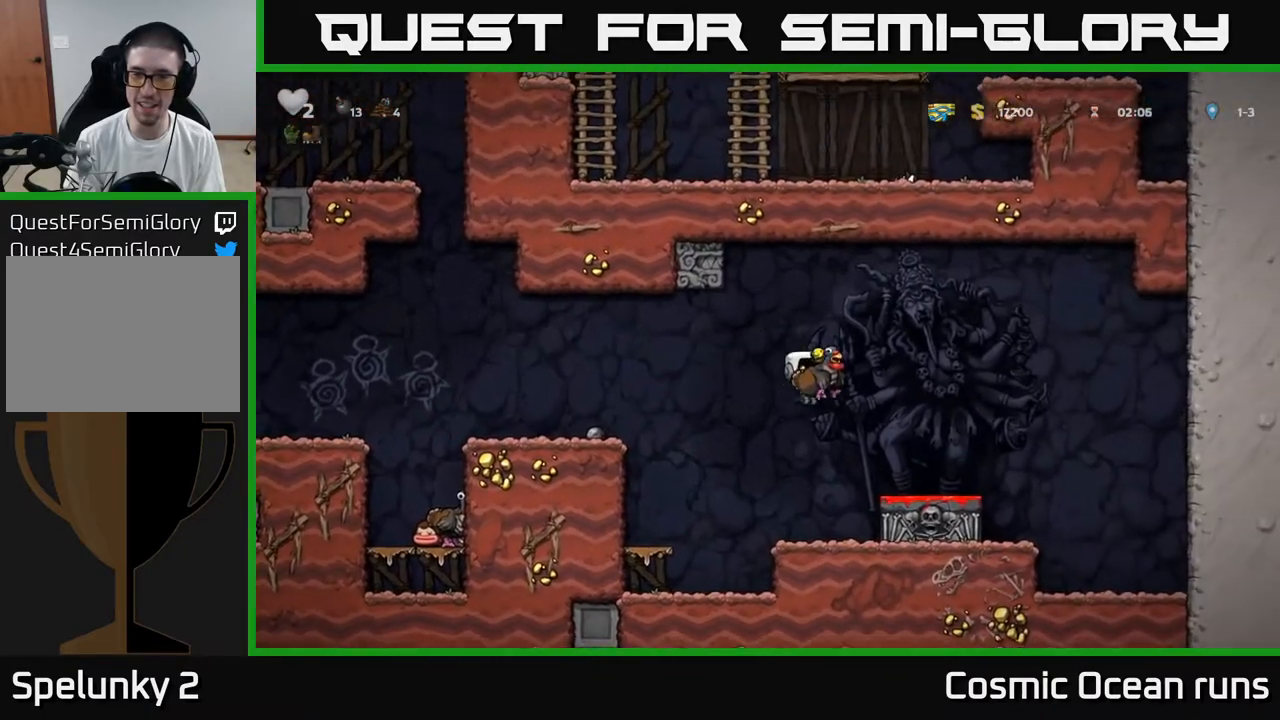
{"buttons": [], "left_stick": "center", "right_stick": "center", "events": [[83, "DPAD_RIGHT", "up"], [100, "DPAD_DOWN", "down"], [267, "X", "down"], [350, "DPAD_DOWN", "up"], [350, "X", "up"]]}
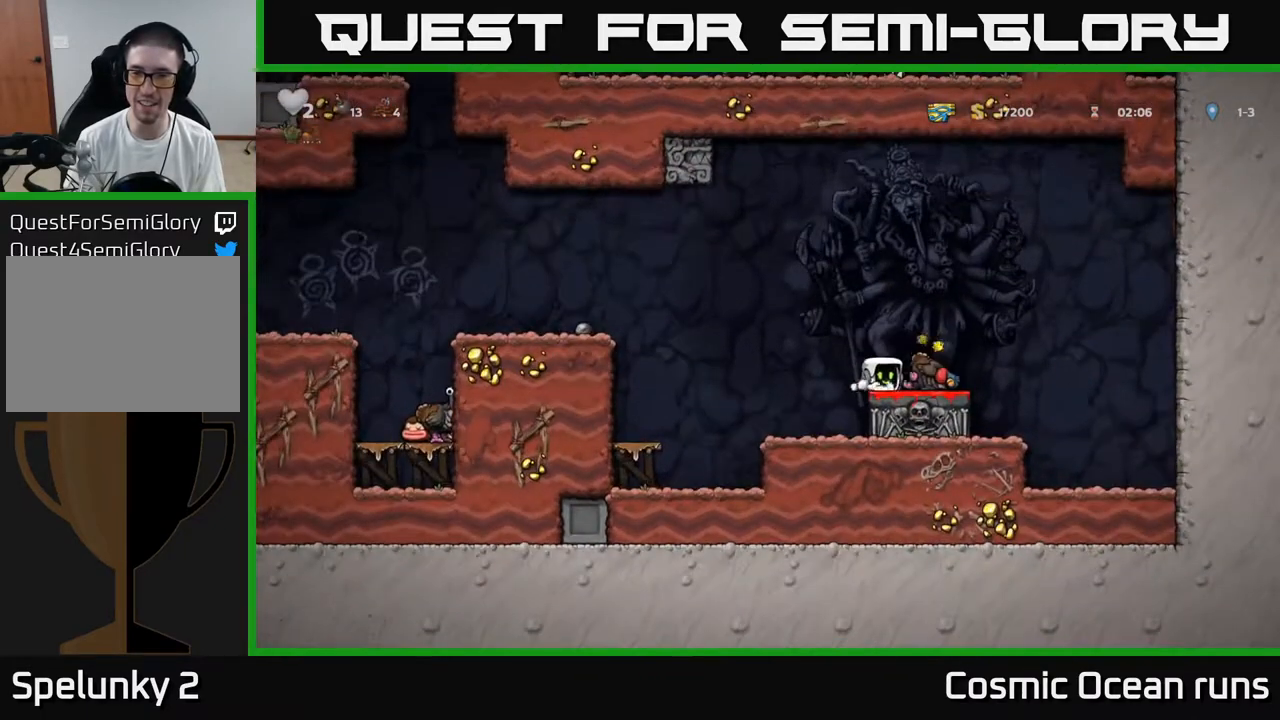
{"buttons": ["DPAD_LEFT"], "left_stick": "center", "right_stick": "center", "events": [[200, "DPAD_RIGHT", "down"], [300, "A", "down"], [367, "A", "up"], [383, "DPAD_RIGHT", "up"], [417, "DPAD_LEFT", "down"]]}
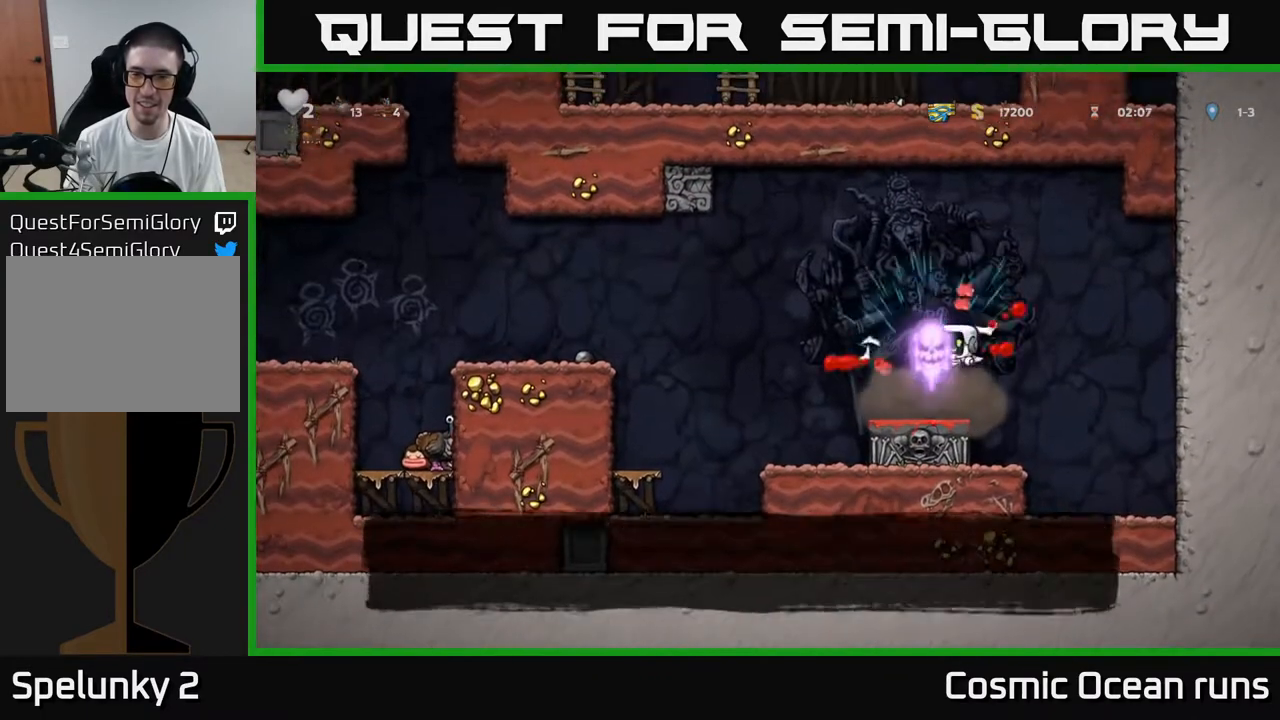
{"buttons": ["DPAD_LEFT"], "left_stick": "center", "right_stick": "center", "events": []}
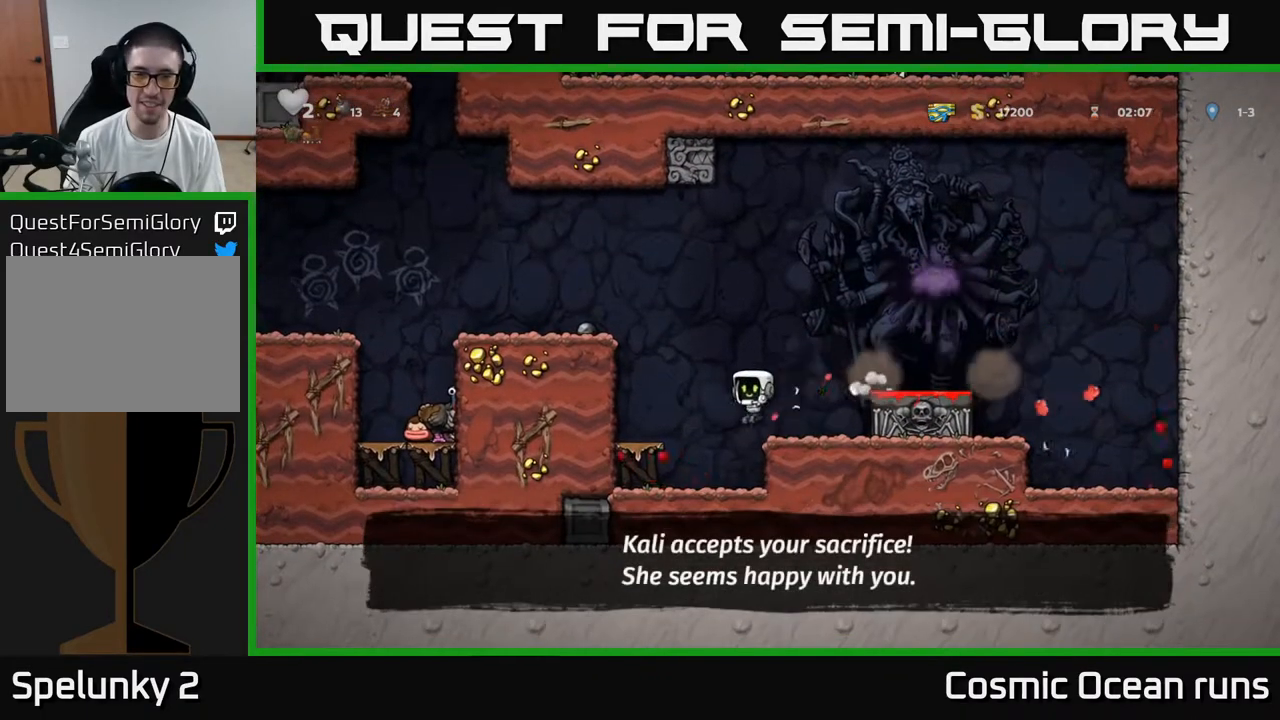
{"buttons": ["A", "DPAD_LEFT"], "left_stick": "center", "right_stick": "center", "events": [[33, "A", "down"], [283, "A", "up"], [333, "A", "down"]]}
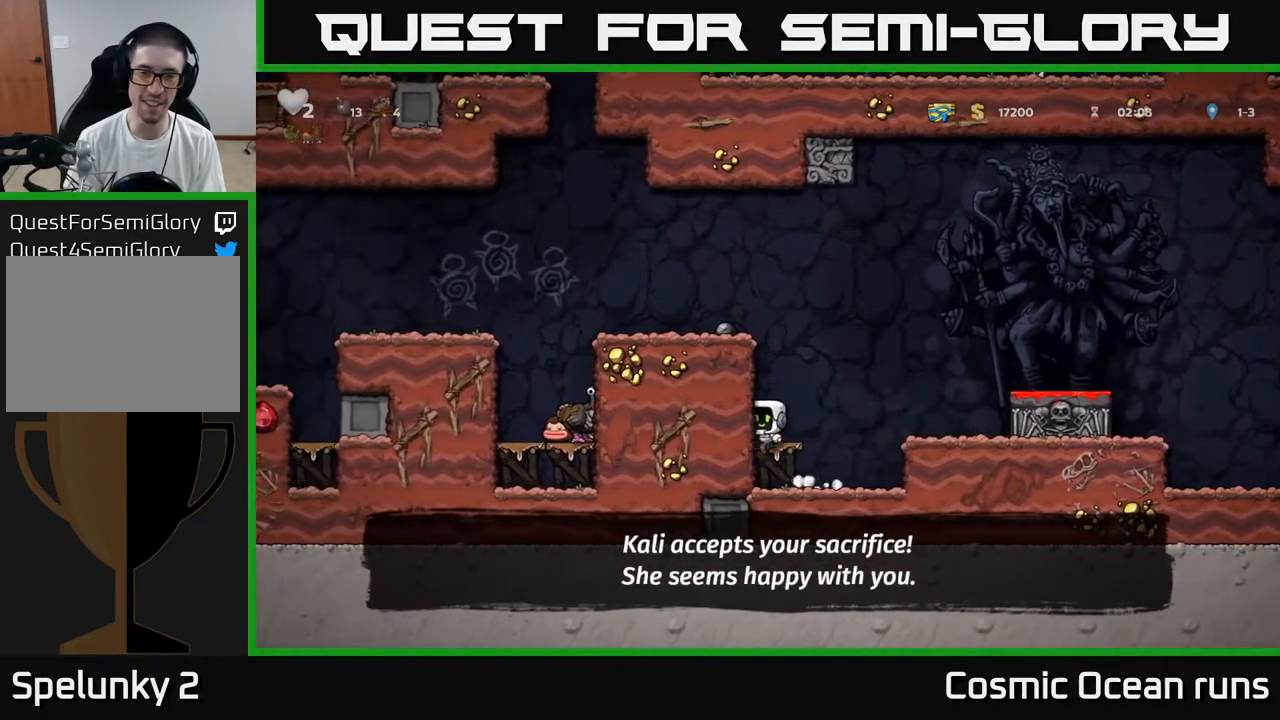
{"buttons": ["A", "DPAD_LEFT"], "left_stick": "center", "right_stick": "center", "events": [[33, "A", "up"], [350, "A", "down"]]}
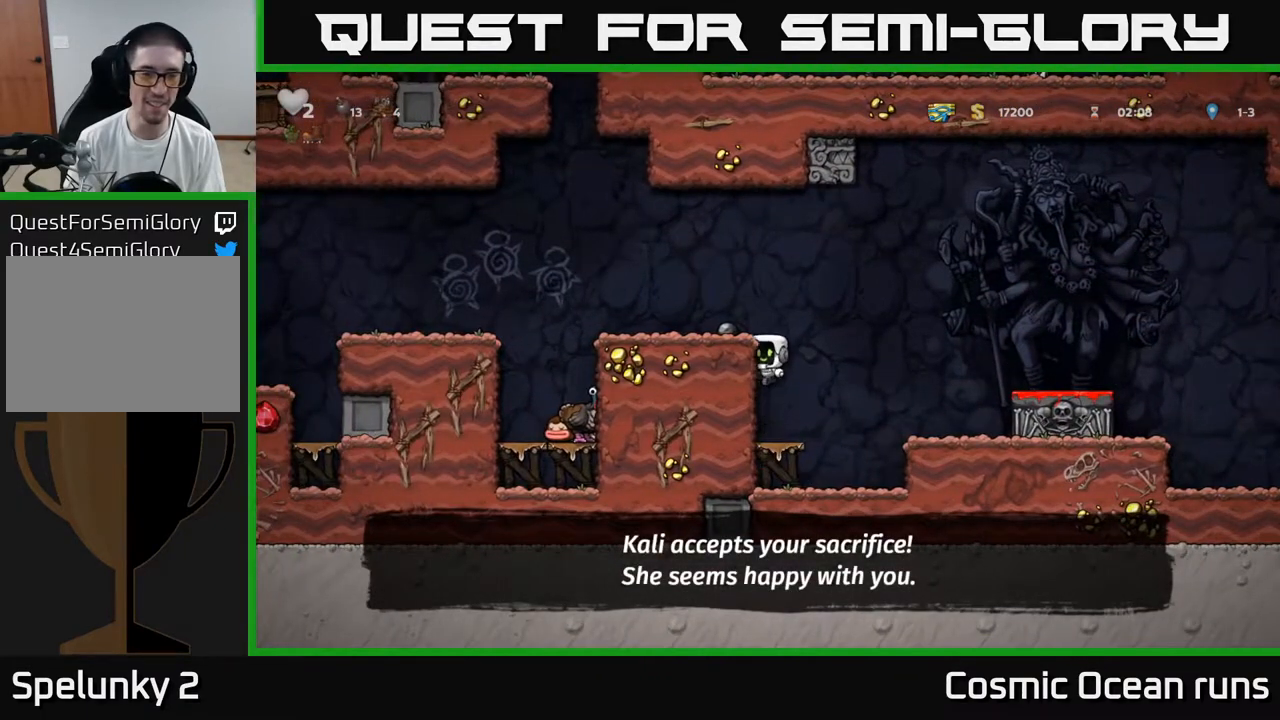
{"buttons": ["DPAD_LEFT"], "left_stick": "center", "right_stick": "center", "events": [[50, "A", "up"], [250, "A", "down"], [417, "A", "up"]]}
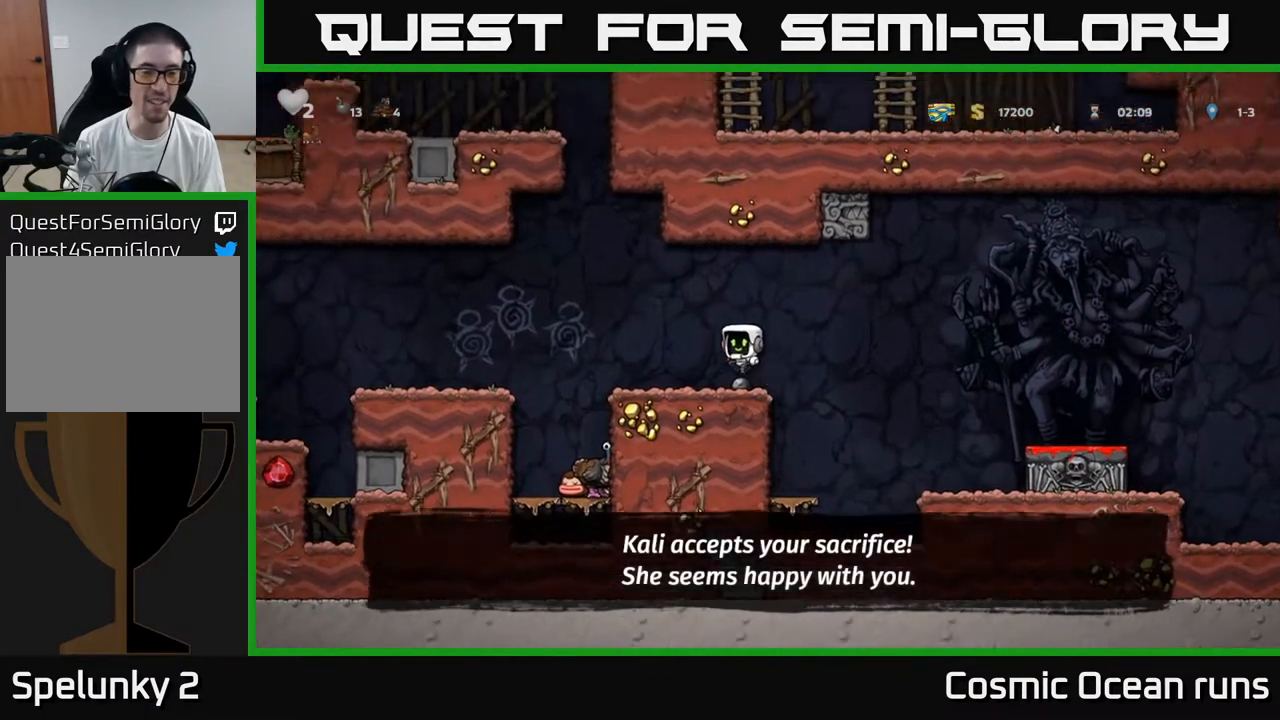
{"buttons": [], "left_stick": "center", "right_stick": "center", "events": [[333, "DPAD_LEFT", "up"]]}